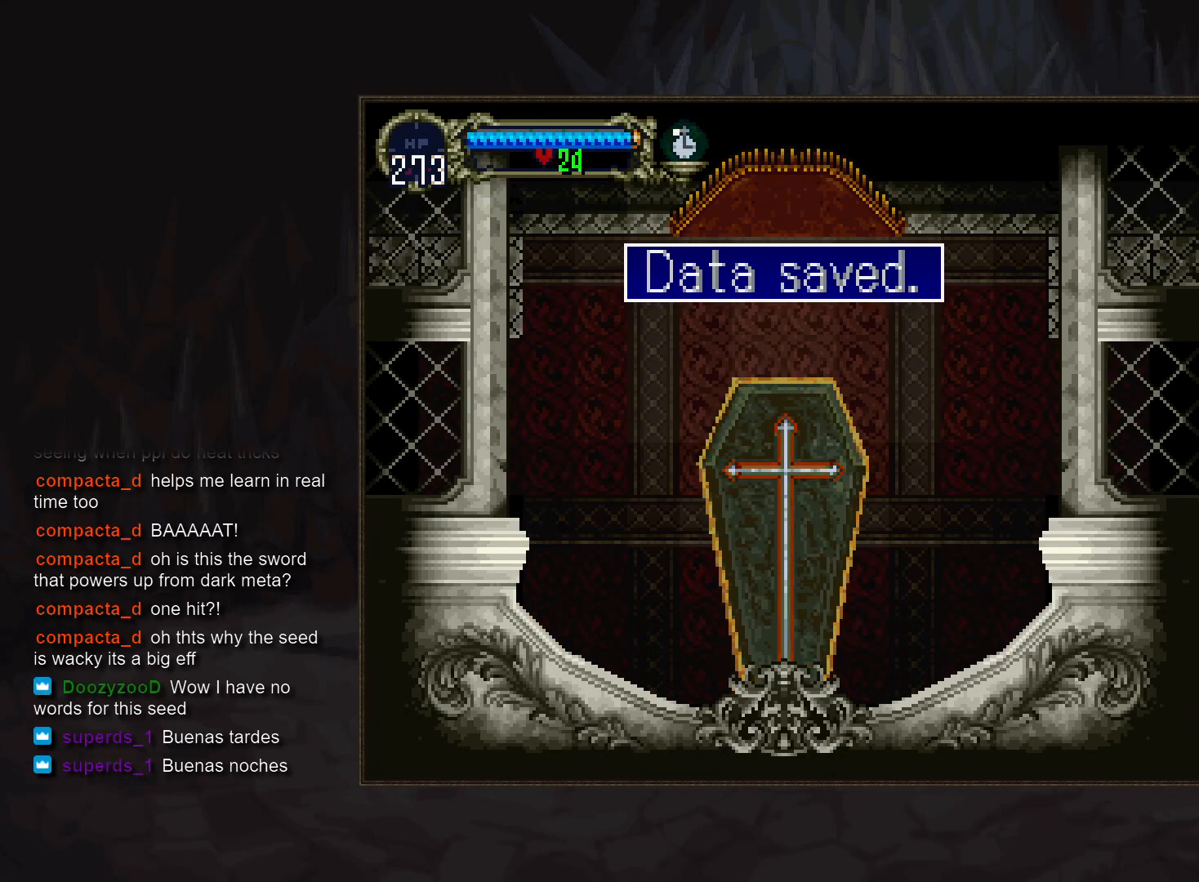
Gameplay with a controller (PlayStation layout); each line is a JSON object with the inputs held at the frame after it. "events" lists button and stick changes between this image and that frame as [ms after this image, input, new state], when the widget could be followed in between. Not read: DPAD_DOWN DPAD_LEFT L3 R3.
{"buttons": [], "events": []}
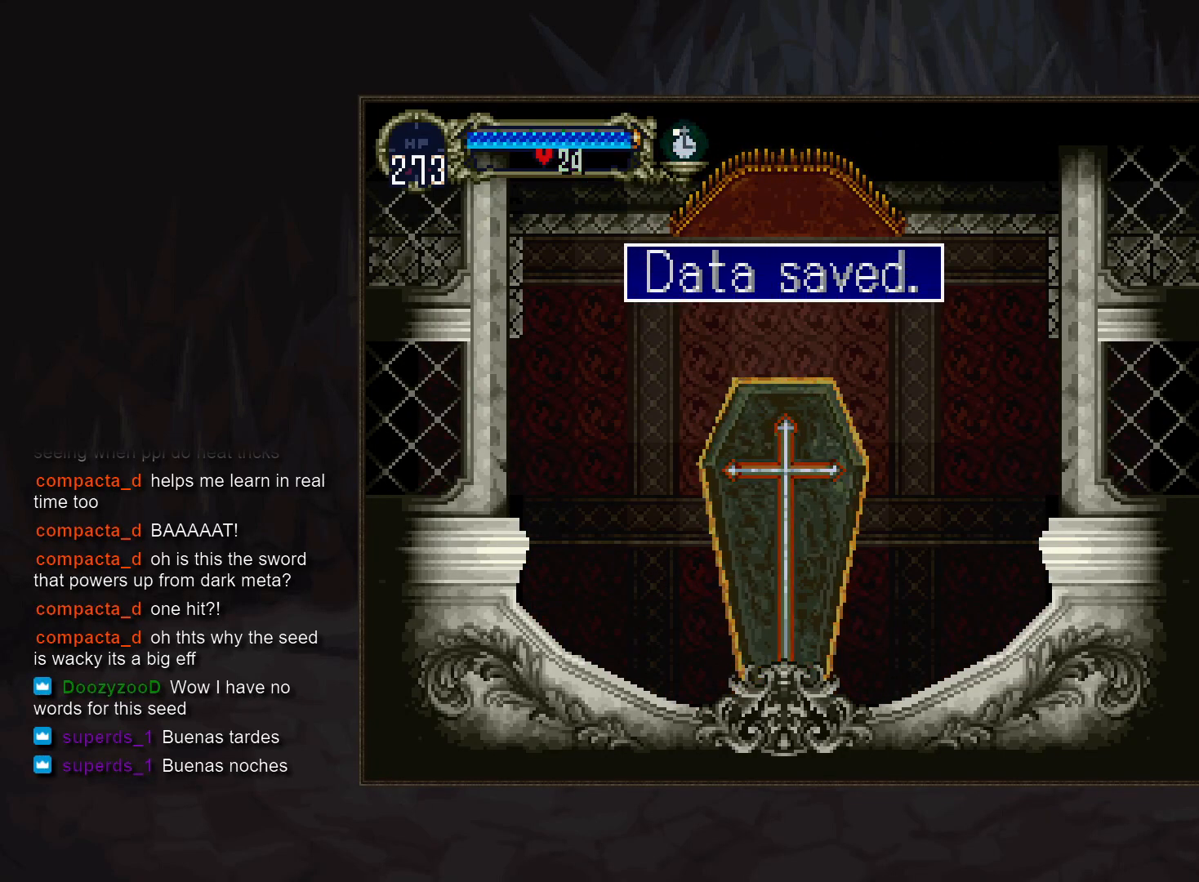
{"buttons": [], "events": []}
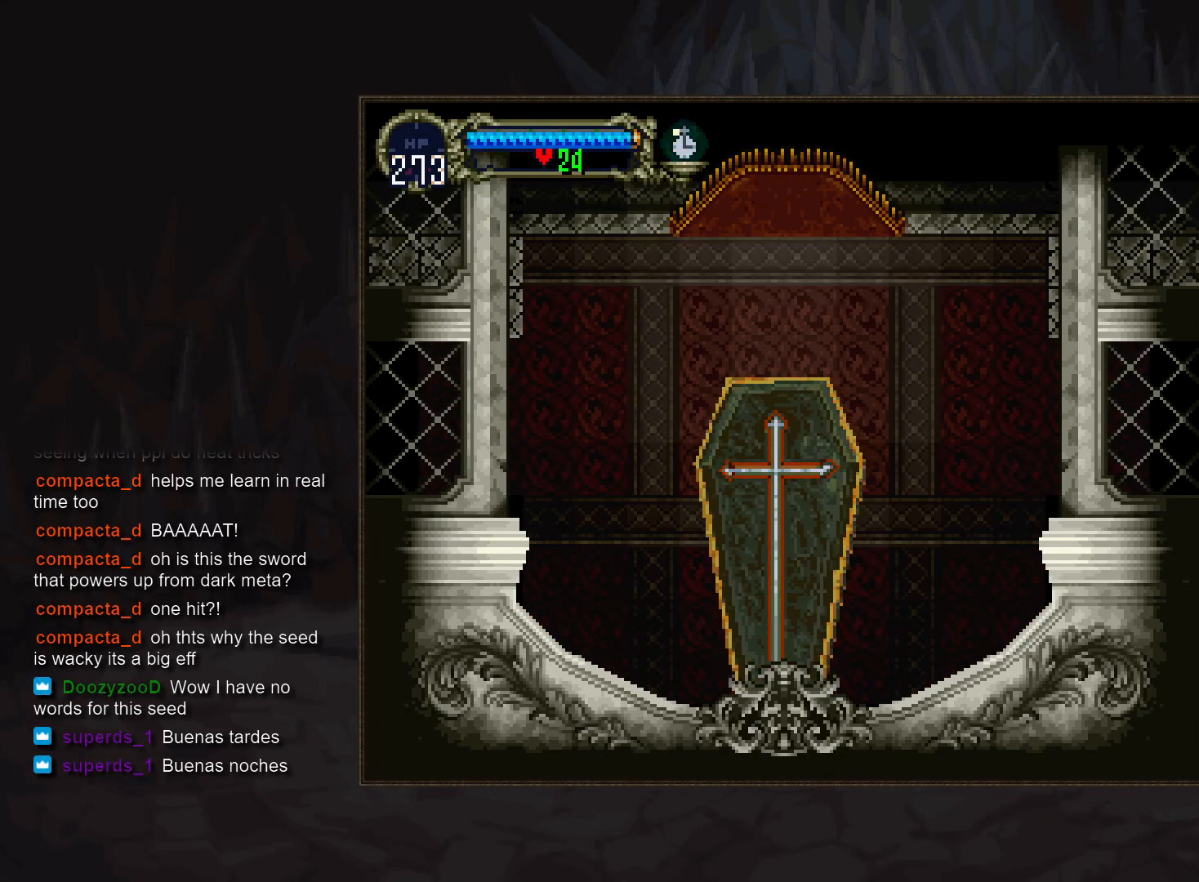
{"buttons": [], "events": []}
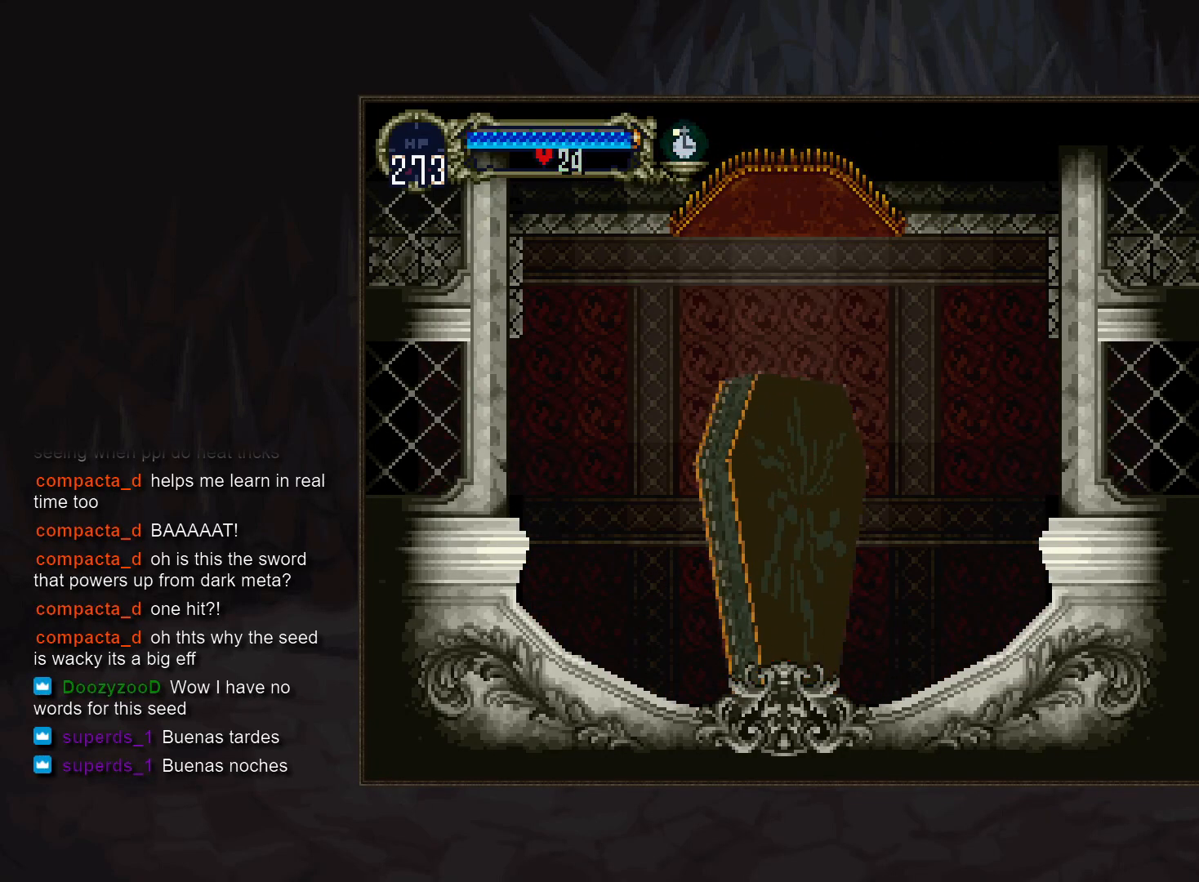
{"buttons": [], "events": []}
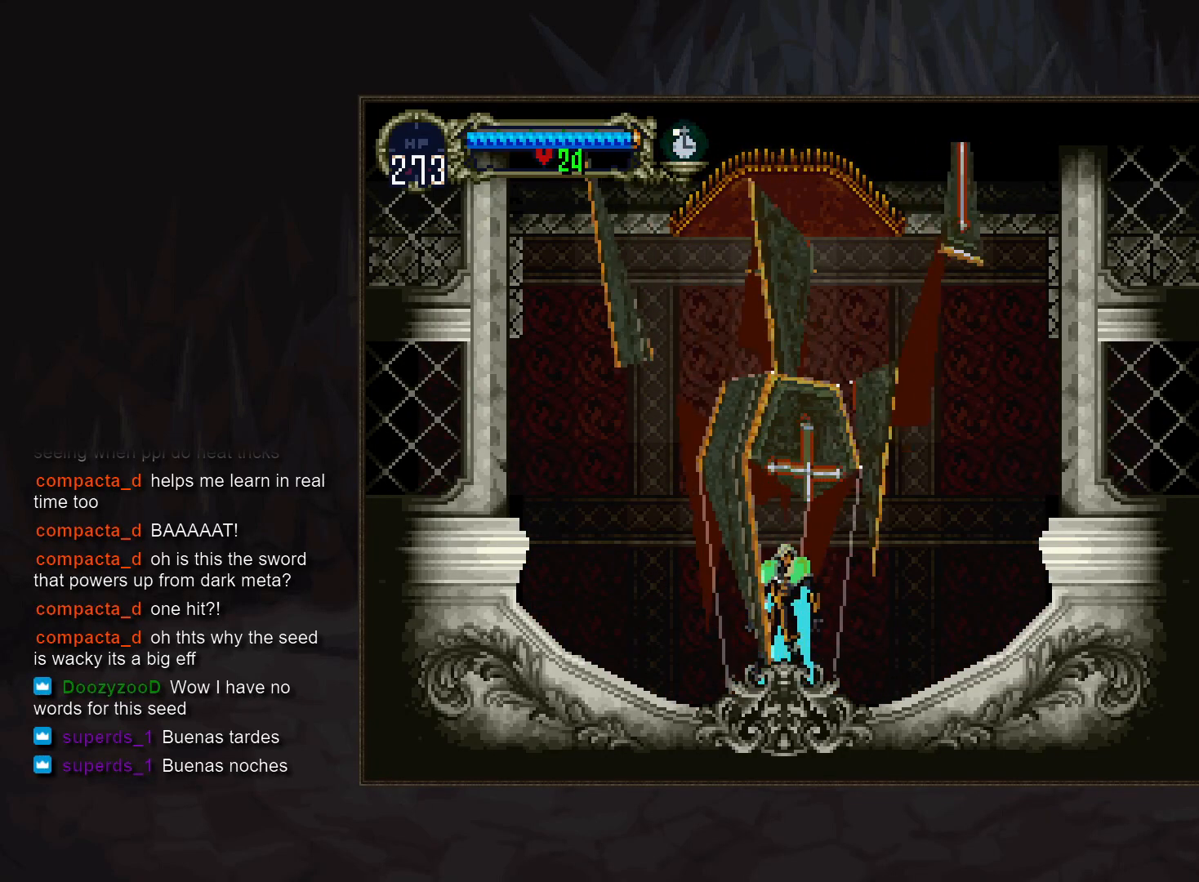
{"buttons": [], "events": []}
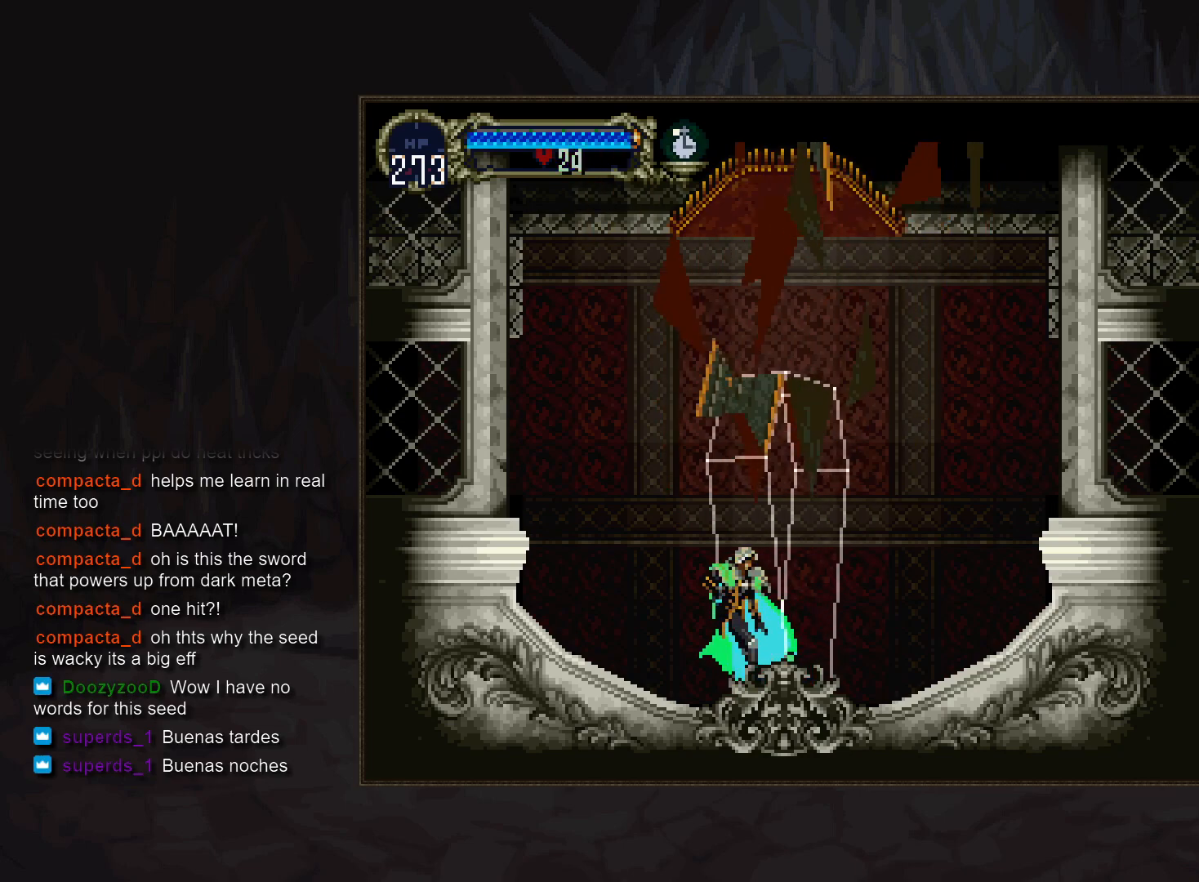
{"buttons": [], "events": [[100, "CROSS", "down"], [333, "CROSS", "up"], [450, "CROSS", "down"], [500, "CROSS", "up"]]}
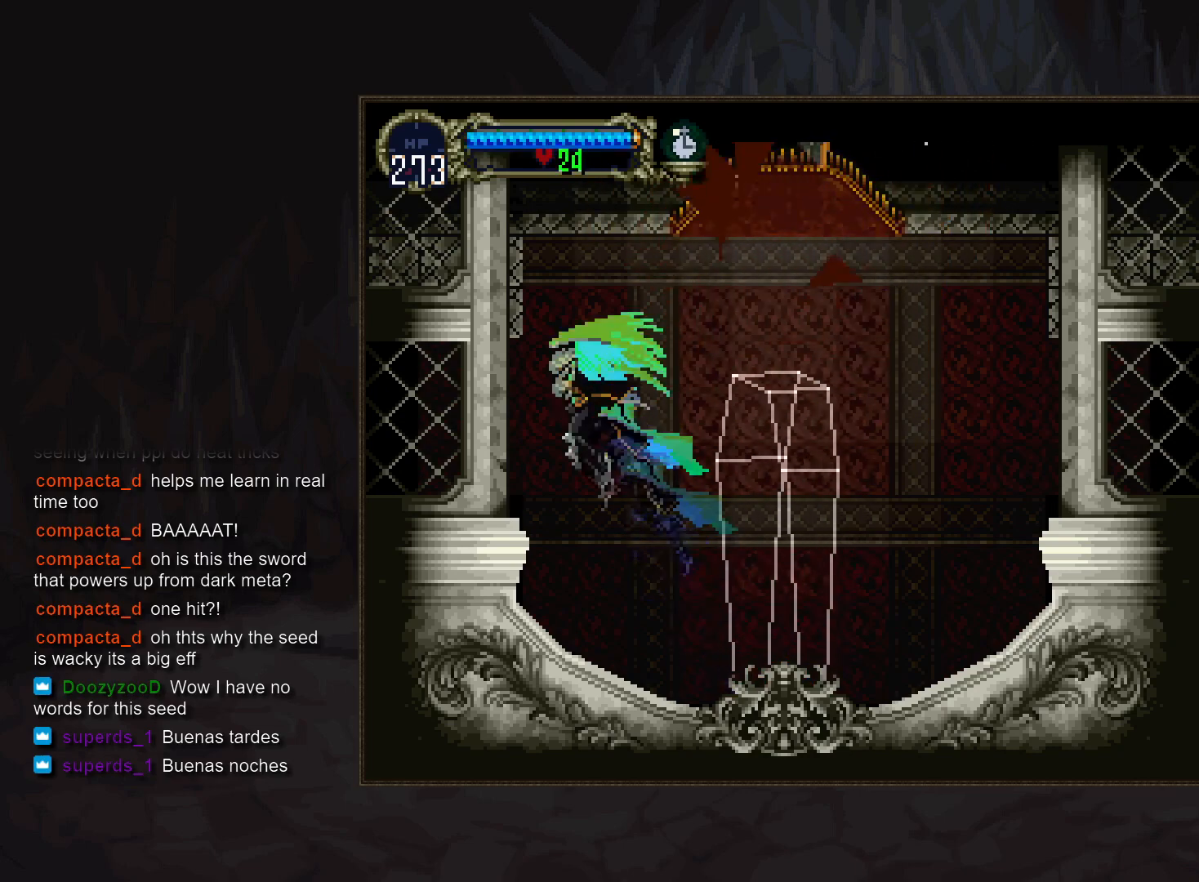
{"buttons": [], "events": [[117, "CROSS", "down"], [150, "R1", "down"], [183, "CROSS", "up"], [217, "R1", "up"]]}
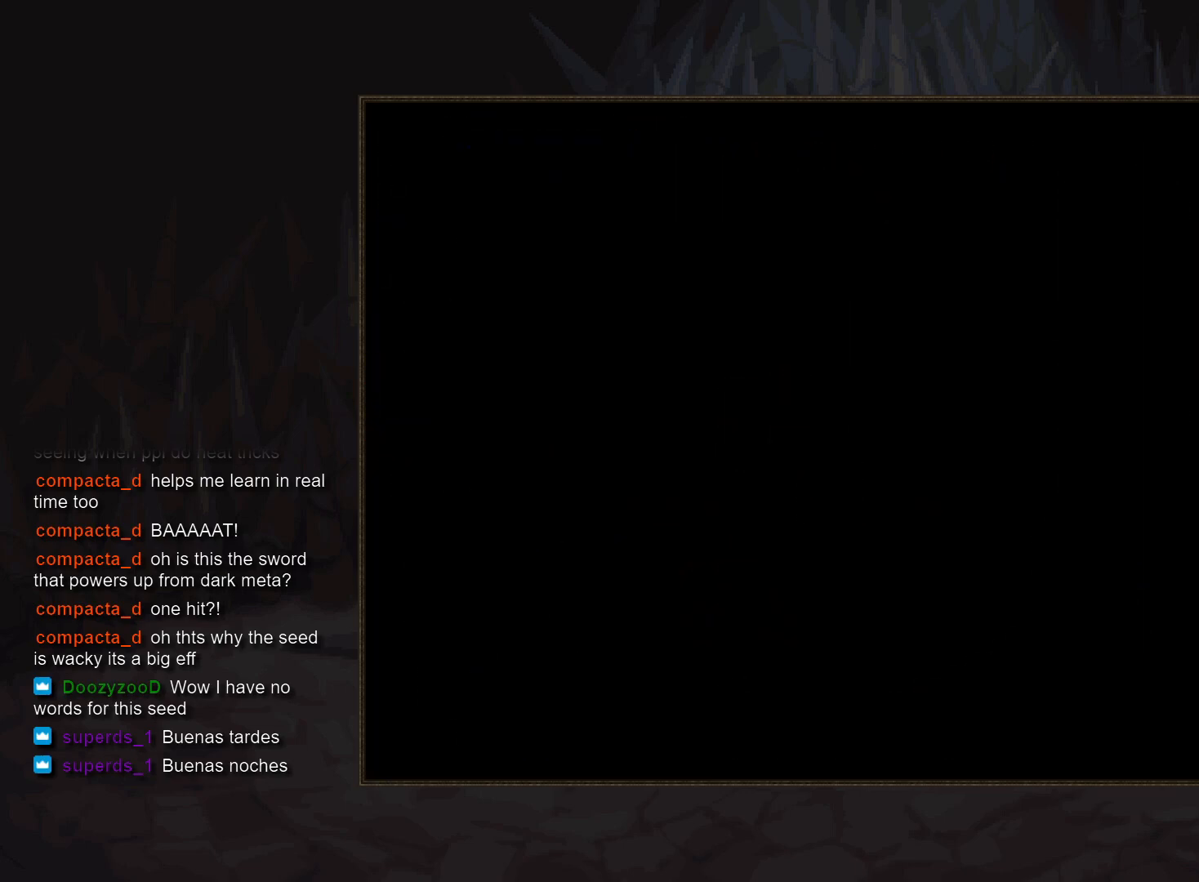
{"buttons": [], "events": []}
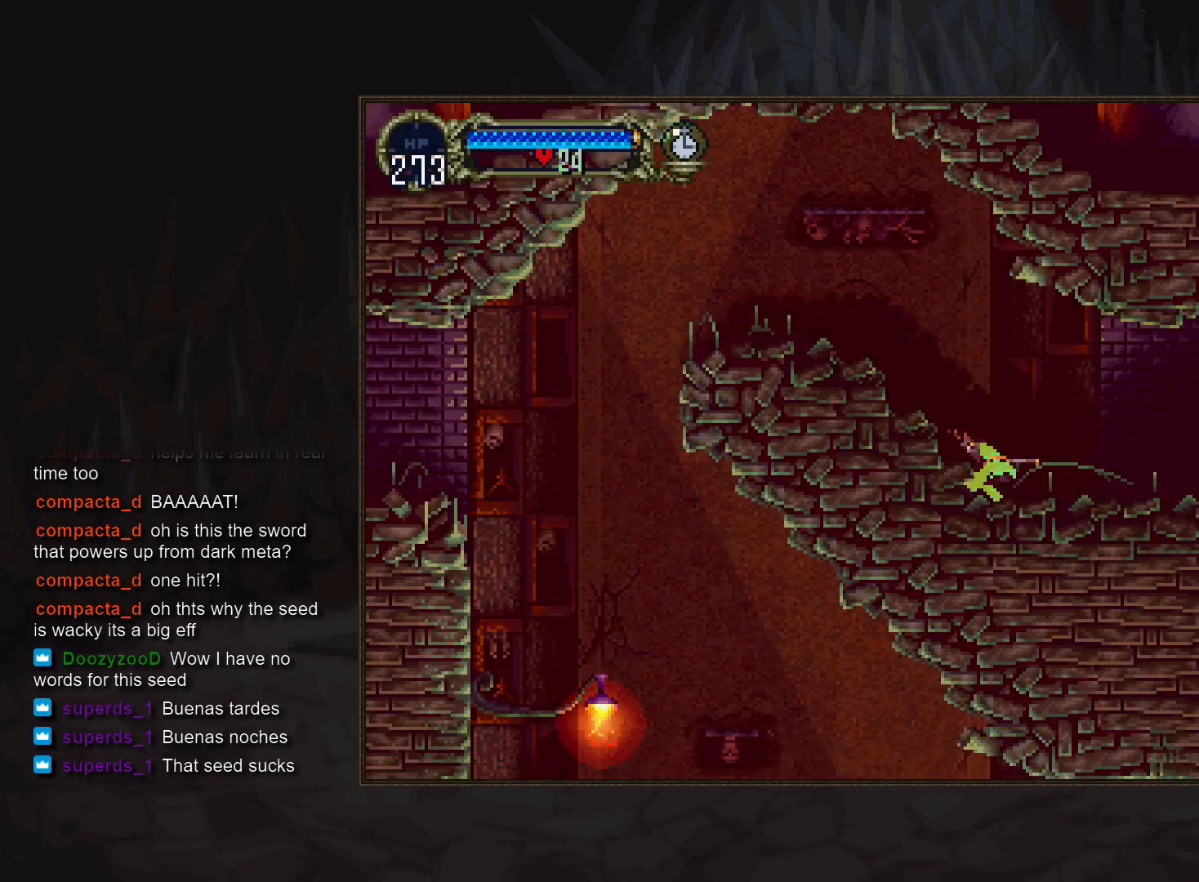
{"buttons": ["CROSS"], "events": [[83, "CROSS", "down"], [200, "DPAD_UP", "down"], [317, "DPAD_RIGHT", "down"], [333, "DPAD_UP", "up"], [467, "DPAD_RIGHT", "up"]]}
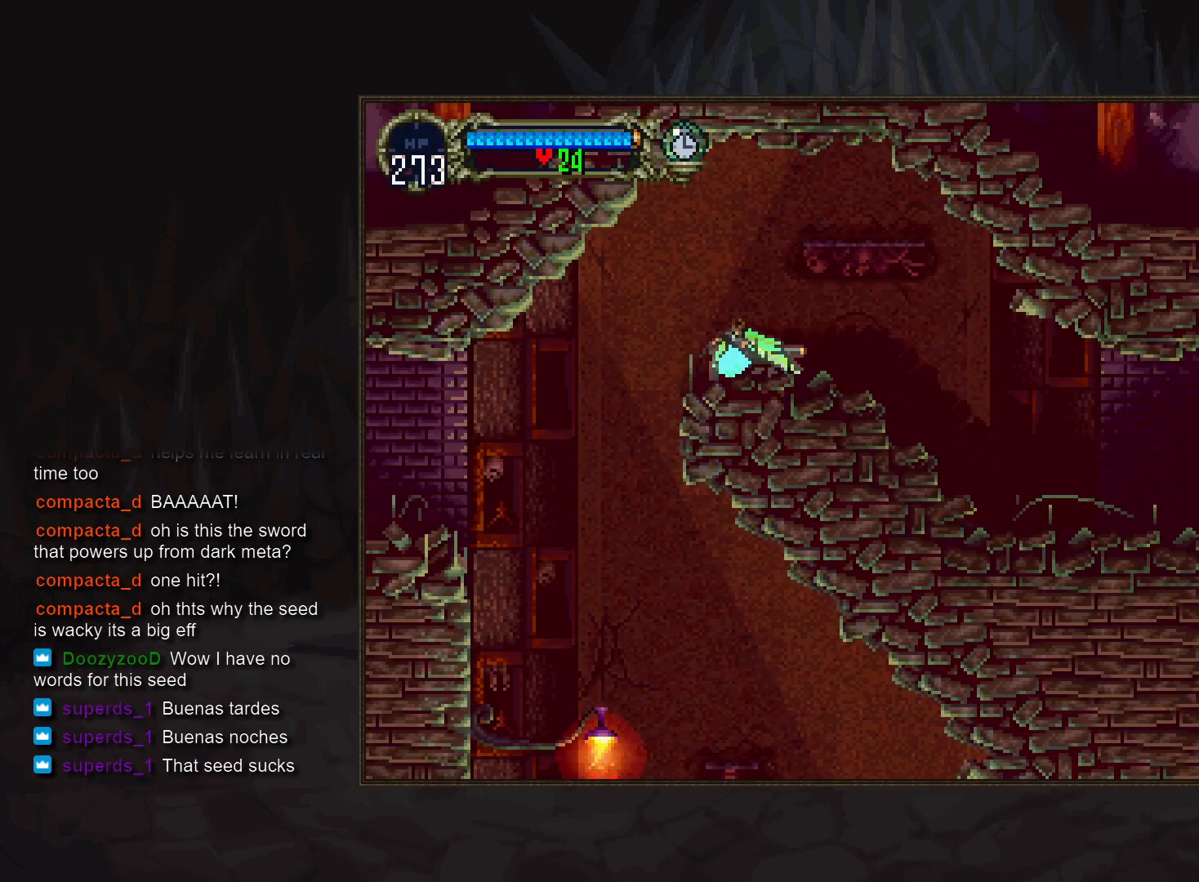
{"buttons": [], "events": [[117, "CROSS", "up"]]}
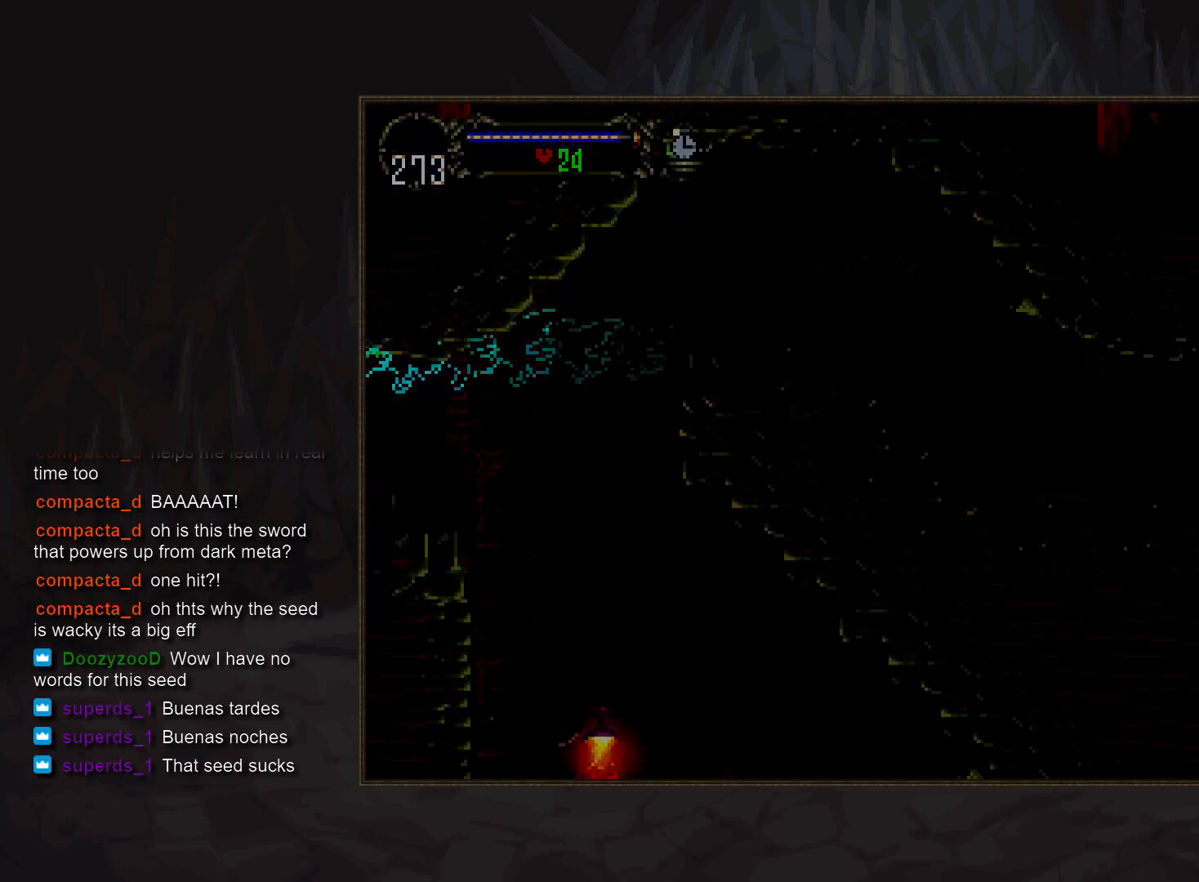
{"buttons": [], "events": []}
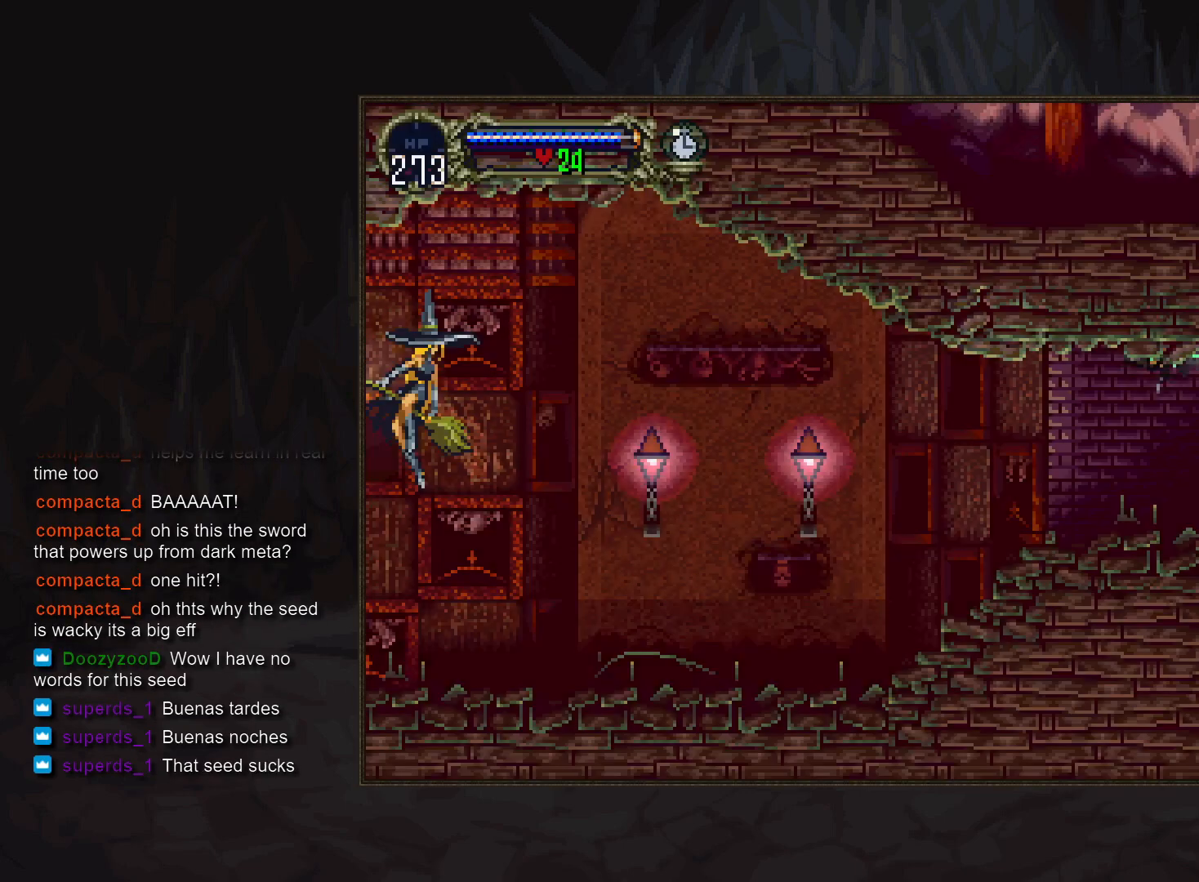
{"buttons": ["CROSS", "DPAD_RIGHT"], "events": [[233, "CROSS", "down"], [283, "DPAD_UP", "down"], [367, "DPAD_RIGHT", "down"], [417, "DPAD_UP", "up"]]}
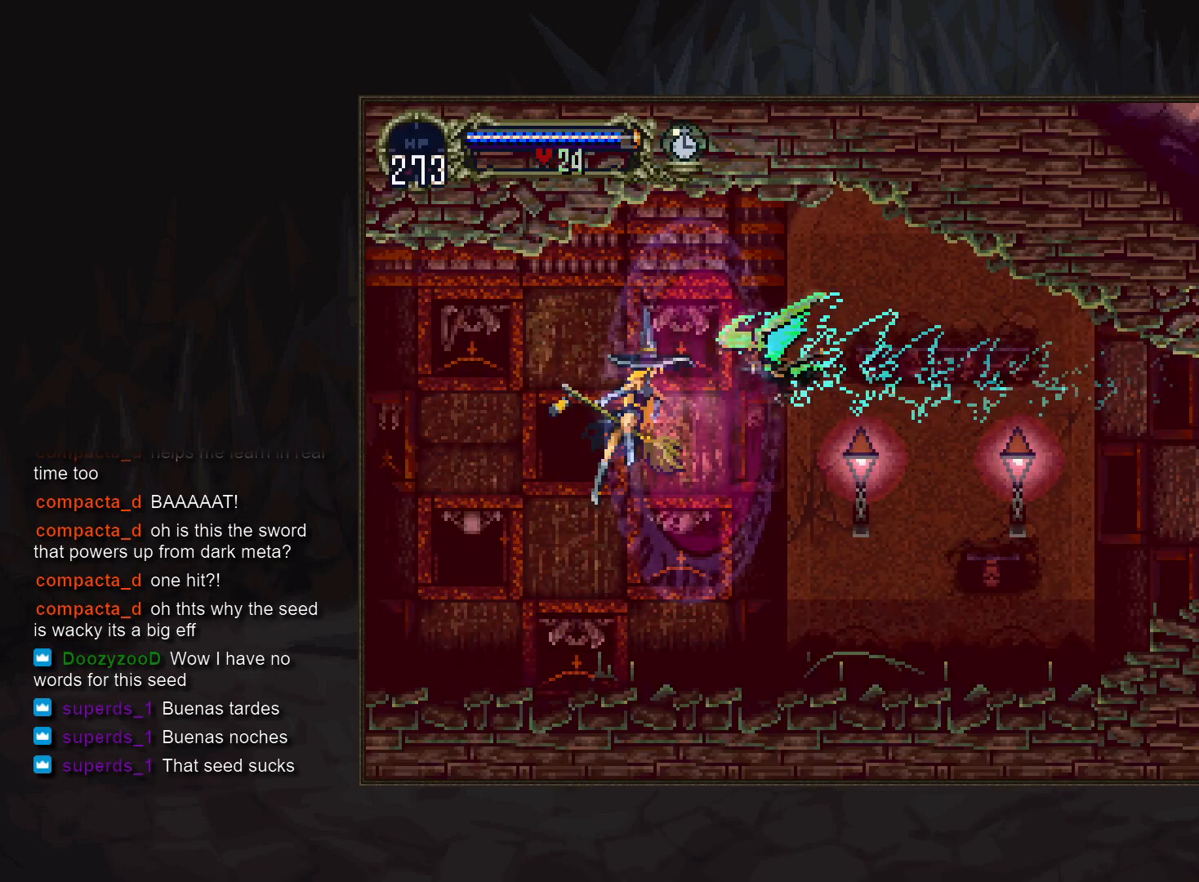
{"buttons": [], "events": [[33, "DPAD_RIGHT", "up"], [217, "CROSS", "up"]]}
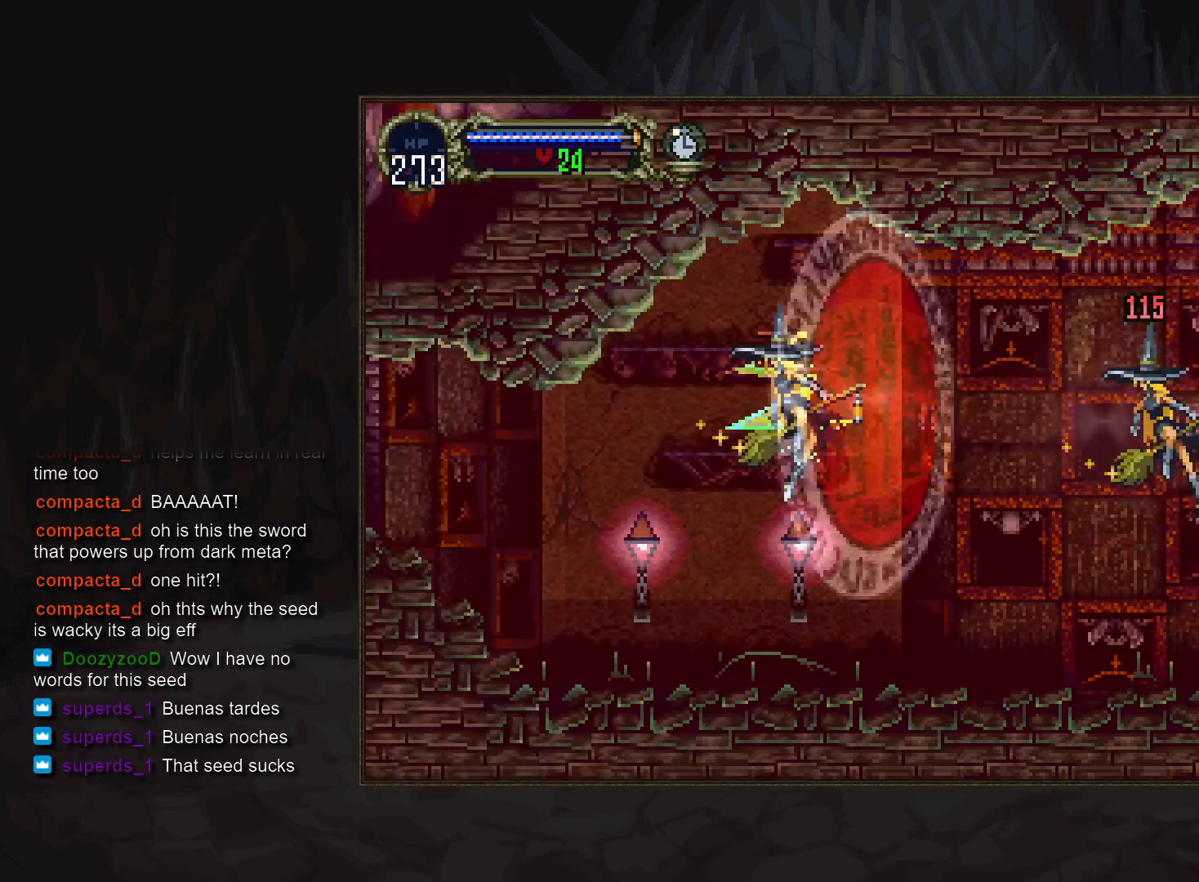
{"buttons": ["CROSS"], "events": [[483, "CROSS", "down"]]}
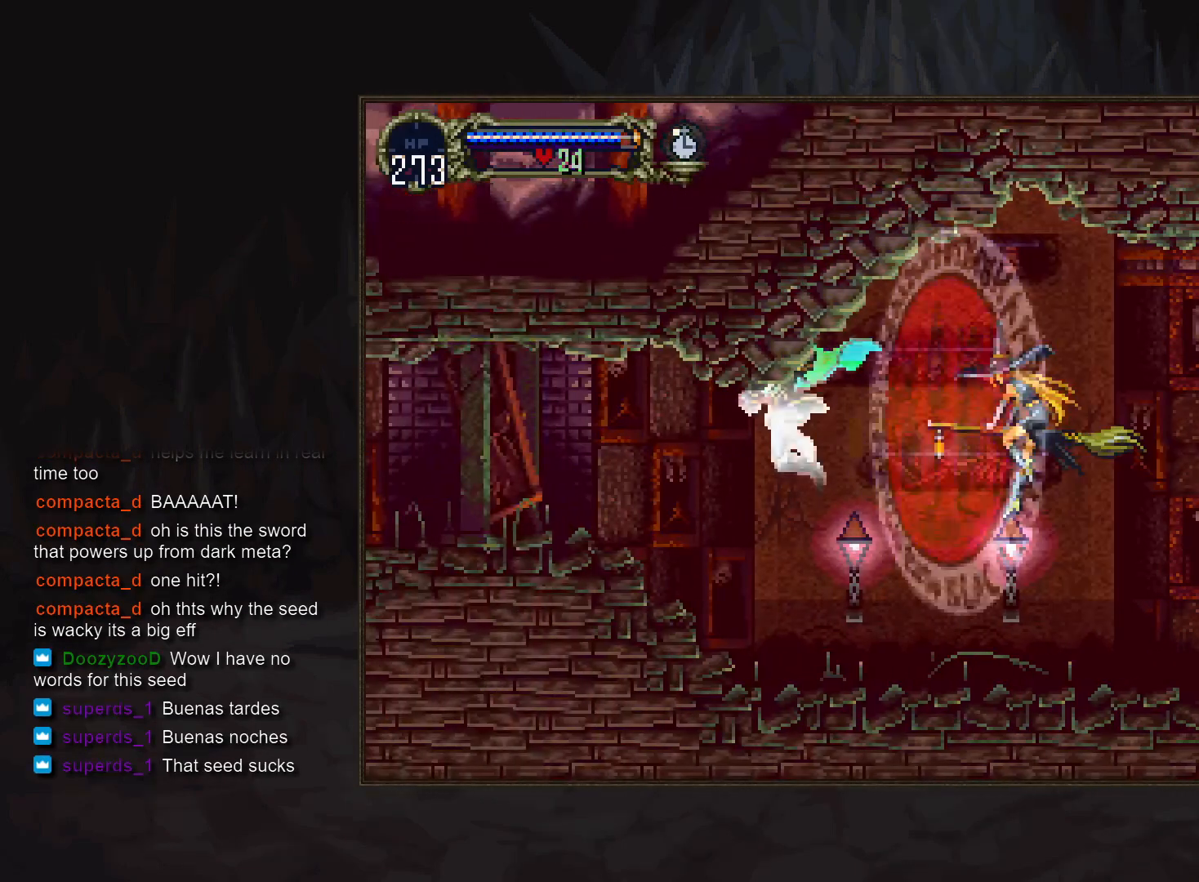
{"buttons": ["TRIANGLE", "DPAD_RIGHT"], "events": [[67, "CROSS", "up"], [400, "DPAD_RIGHT", "down"], [483, "TRIANGLE", "down"]]}
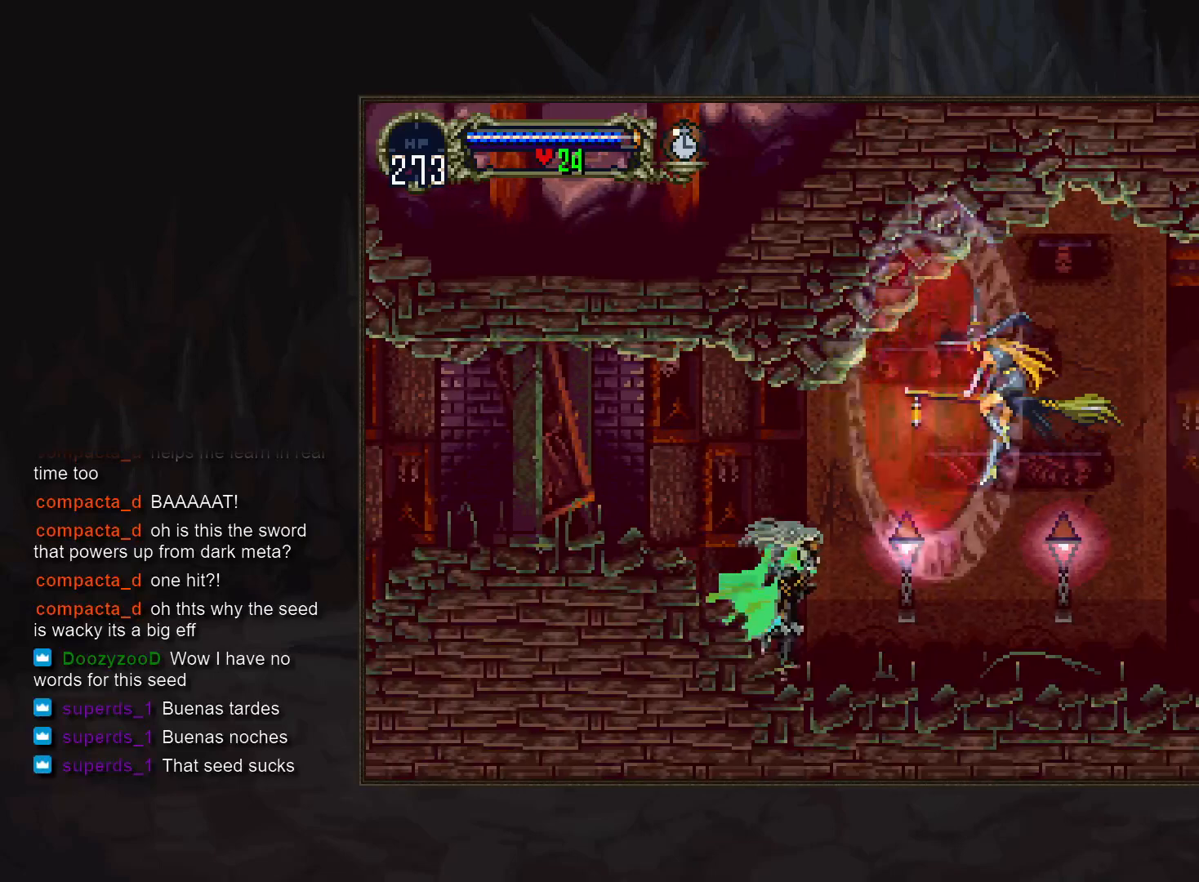
{"buttons": ["TRIANGLE"], "events": [[17, "DPAD_RIGHT", "up"], [67, "TRIANGLE", "up"], [233, "TRIANGLE", "down"], [300, "TRIANGLE", "up"], [483, "TRIANGLE", "down"]]}
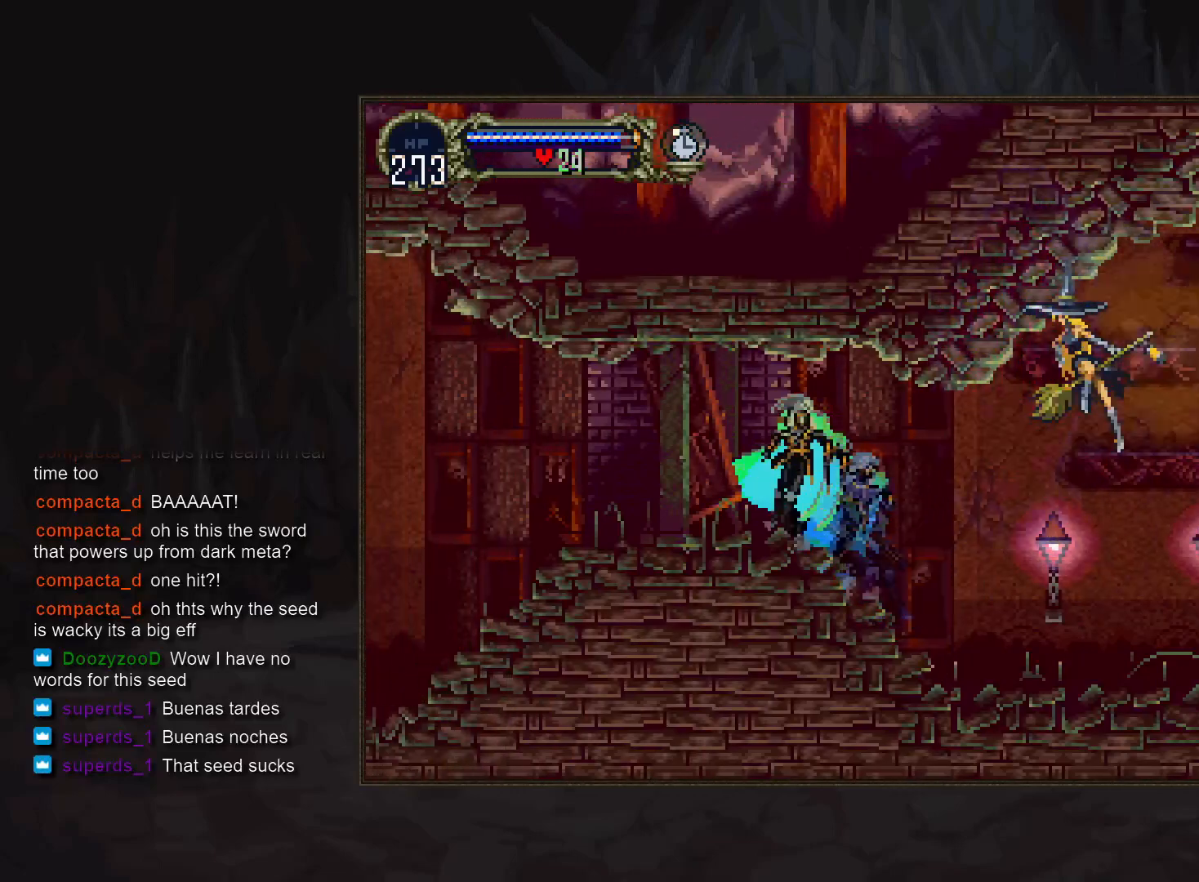
{"buttons": ["TRIANGLE"], "events": [[33, "TRIANGLE", "up"], [233, "TRIANGLE", "down"], [300, "TRIANGLE", "up"], [467, "TRIANGLE", "down"]]}
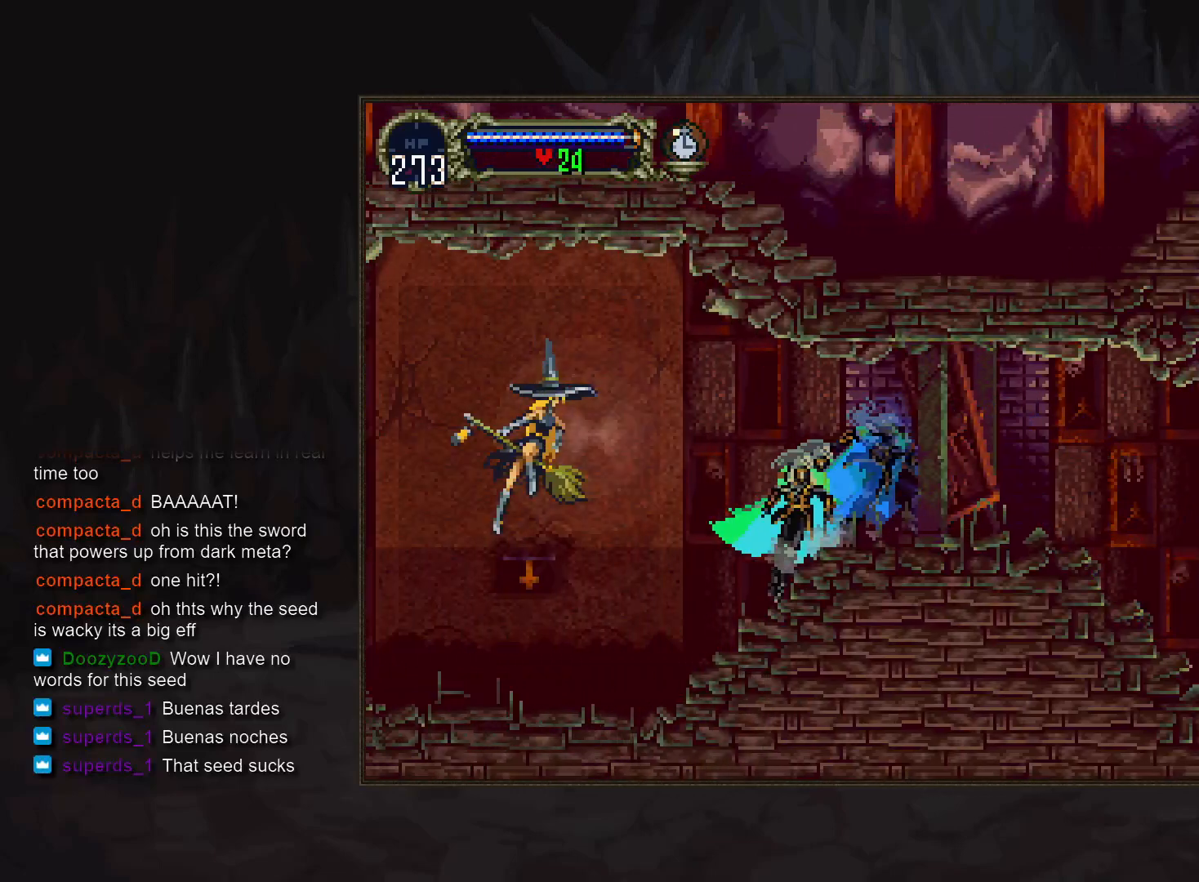
{"buttons": ["TRIANGLE"], "events": [[33, "TRIANGLE", "up"], [217, "TRIANGLE", "down"], [283, "TRIANGLE", "up"], [450, "TRIANGLE", "down"]]}
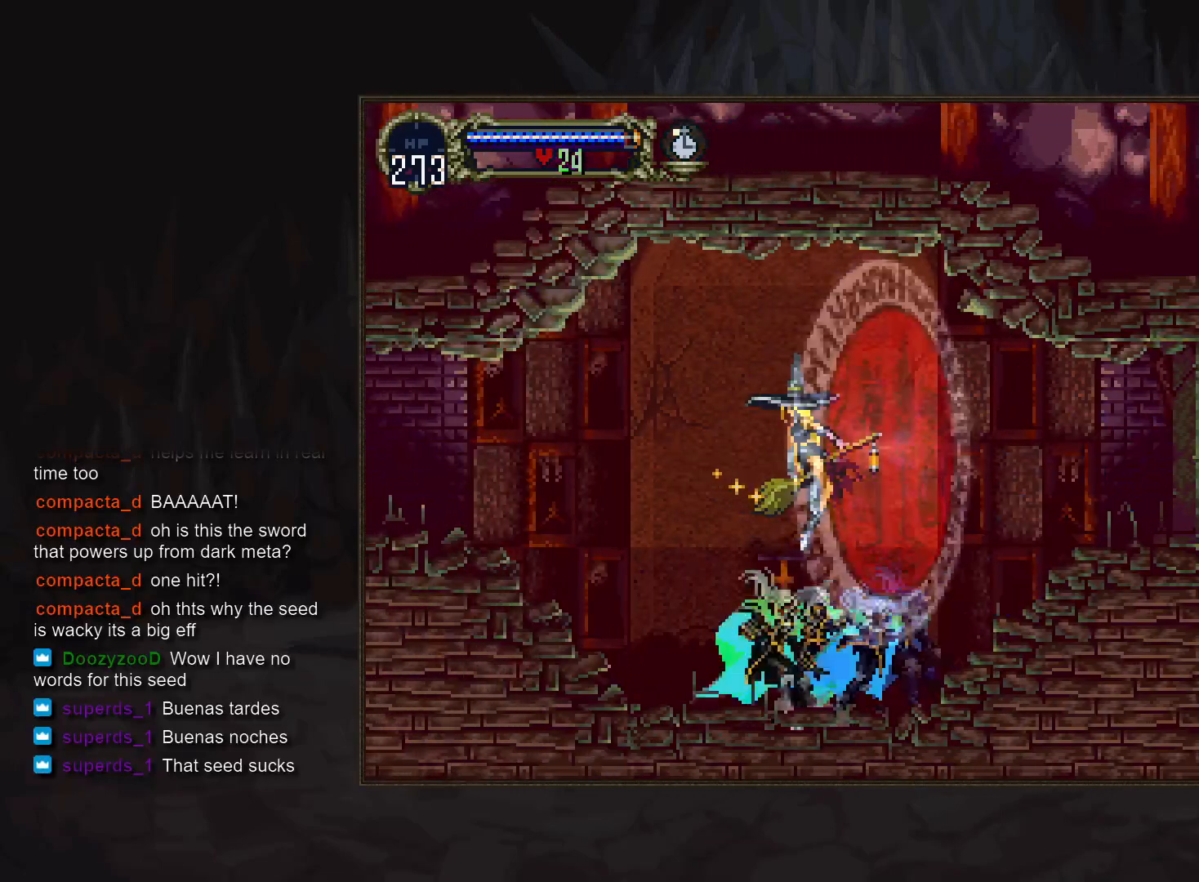
{"buttons": []}
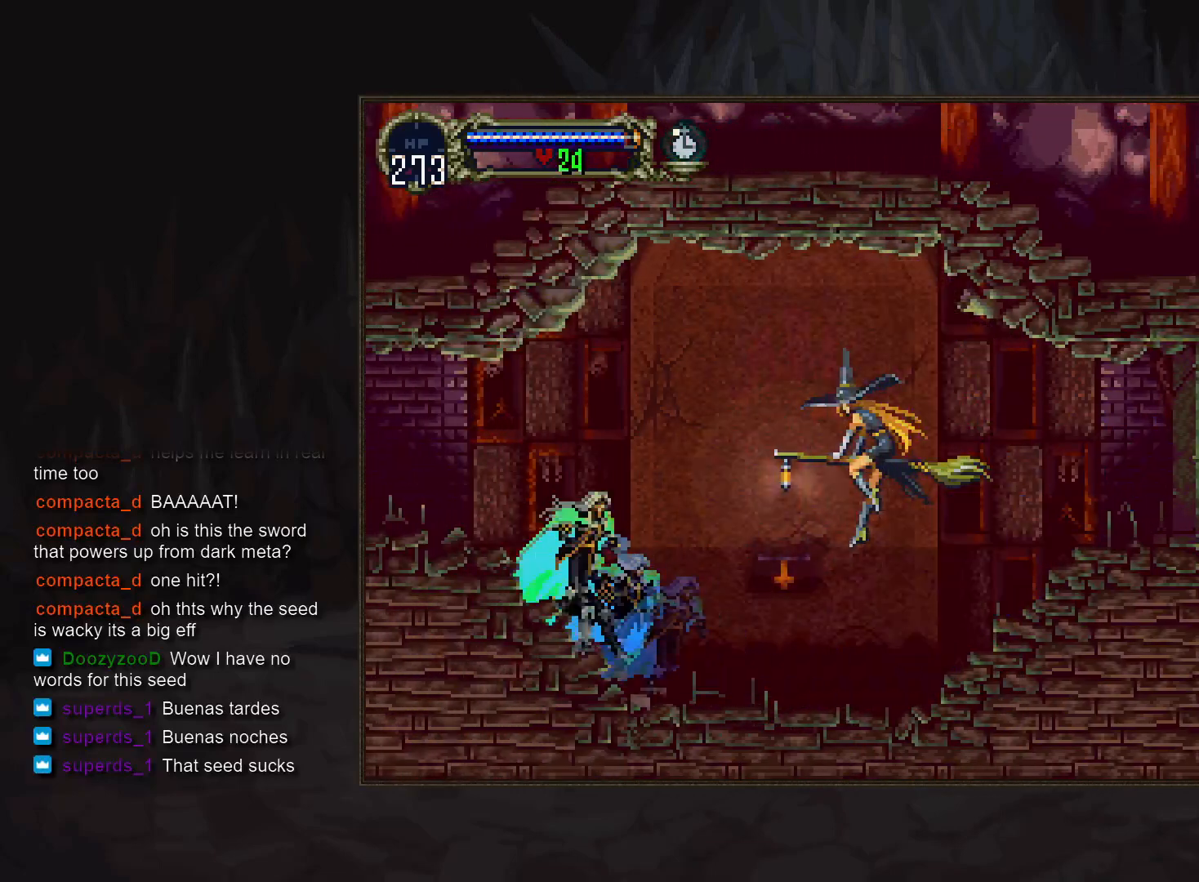
{"buttons": [], "events": [[150, "TRIANGLE", "down"], [217, "TRIANGLE", "up"], [417, "TRIANGLE", "down"], [483, "TRIANGLE", "up"]]}